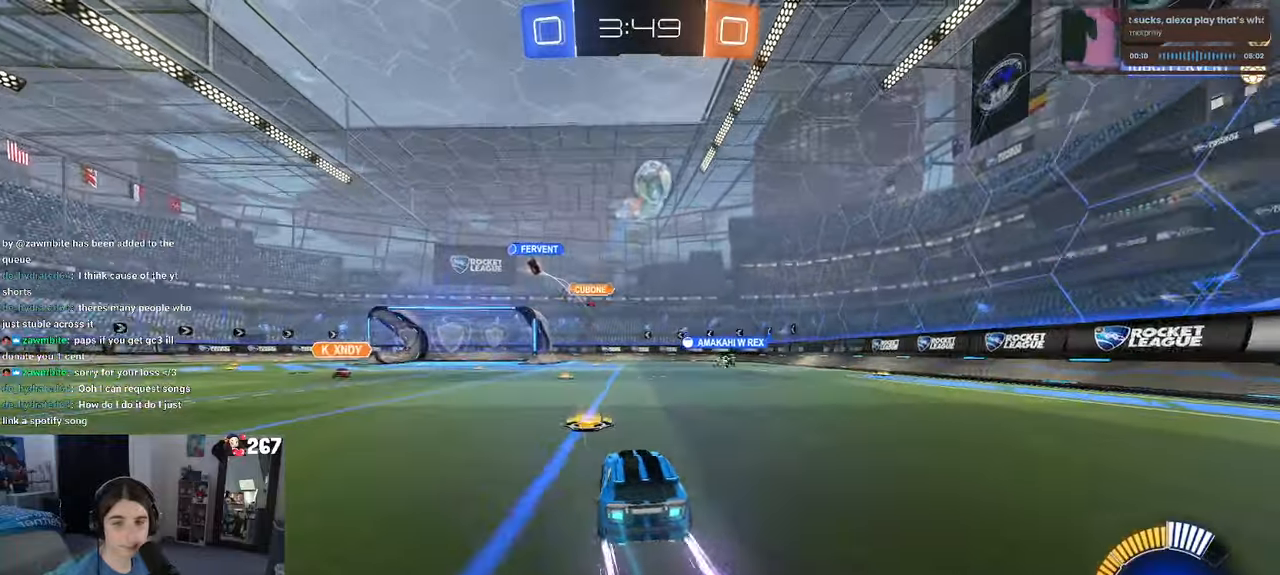
Gameplay with a controller (PlayStation layout); each line is a JSON object with the inputs held at the frame after it. "events" lists button and stick changes between this image and that frame as [ms after this image, input, new state], when the widget could be followed in between. Not read: R2.
{"buttons": [], "left_stick": "center", "right_stick": "center", "events": [[84, "SQUARE", "down"], [200, "SQUARE", "up"], [217, "left_stick", "center"], [267, "left_stick", "left"], [350, "left_stick", "center"]]}
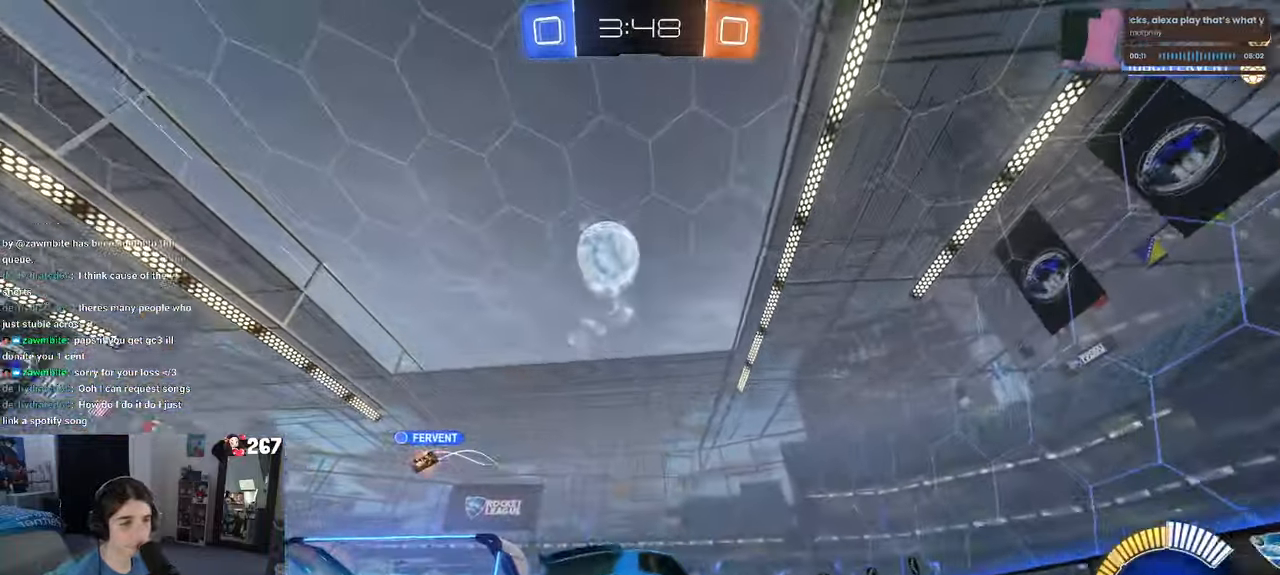
{"buttons": [], "left_stick": "right", "right_stick": "center", "events": [[217, "left_stick", "left"], [250, "SQUARE", "down"], [384, "SQUARE", "up"], [417, "left_stick", "center"], [500, "left_stick", "right"]]}
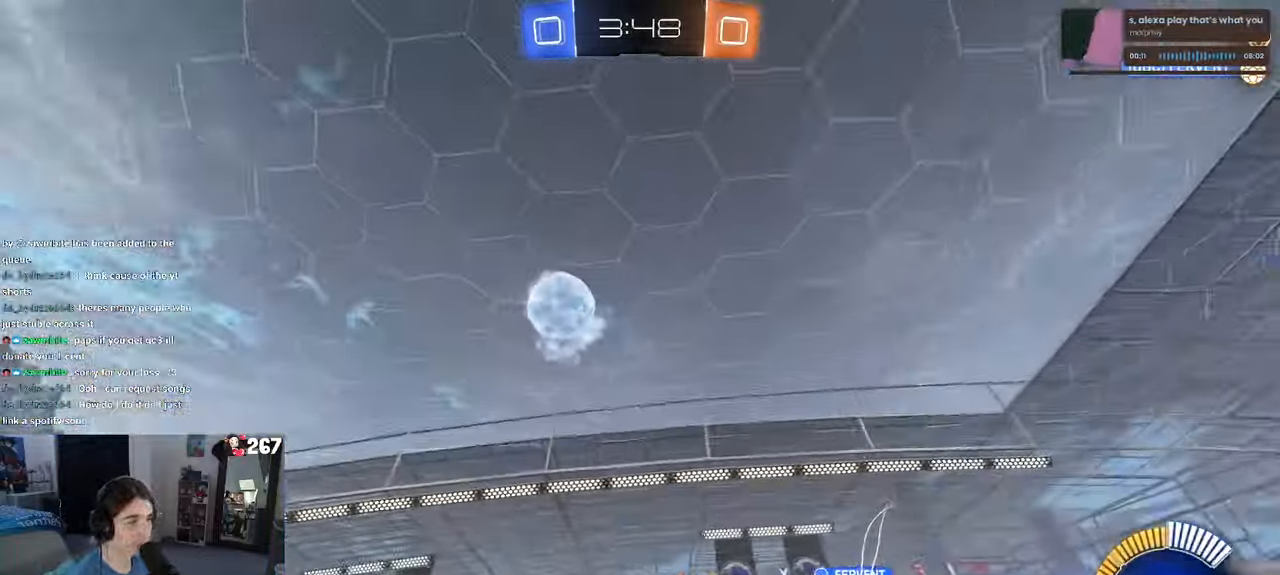
{"buttons": [], "left_stick": "center", "right_stick": "center", "events": [[334, "left_stick", "center"]]}
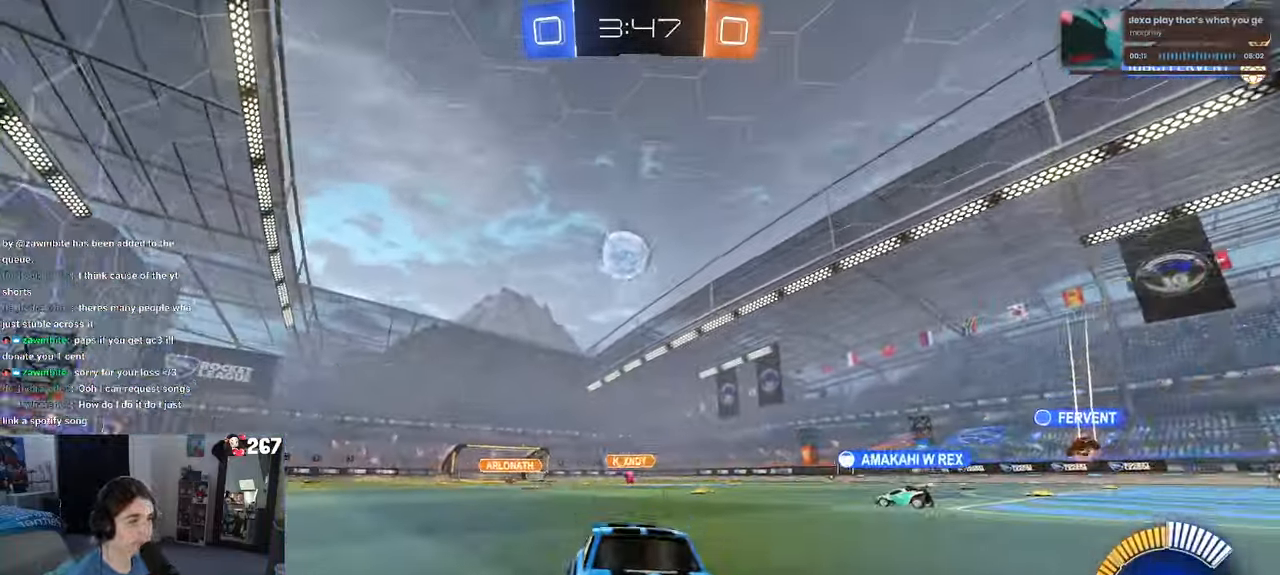
{"buttons": ["SQUARE"], "left_stick": "left", "right_stick": "center", "events": [[67, "left_stick", "left"], [400, "SQUARE", "down"]]}
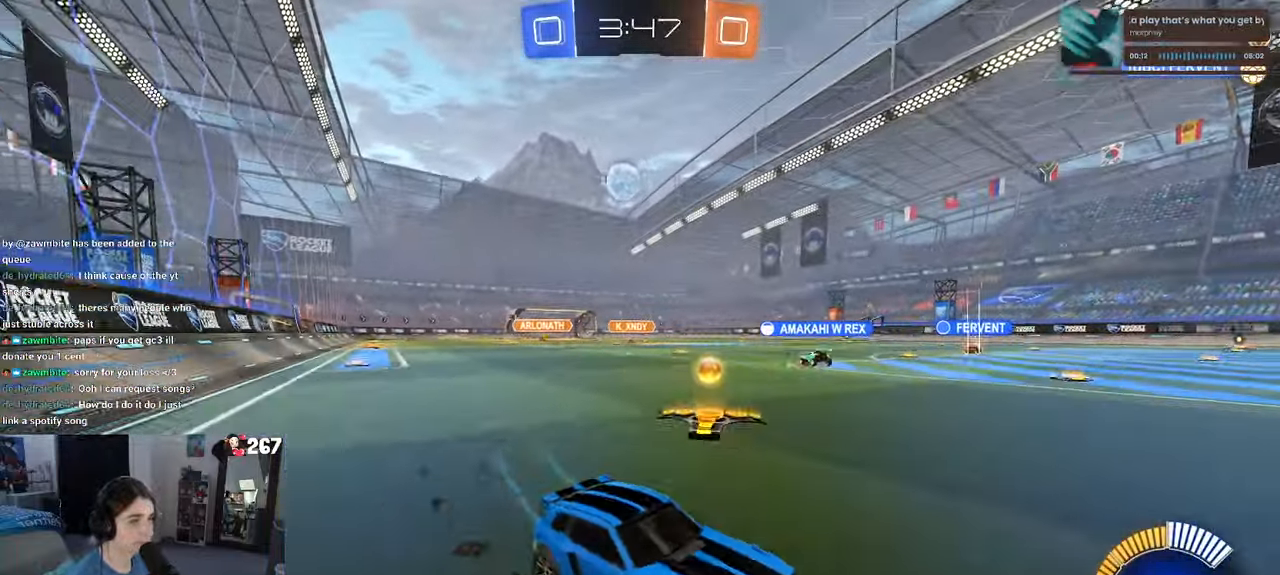
{"buttons": [], "left_stick": "left", "right_stick": "center", "events": [[17, "SQUARE", "up"]]}
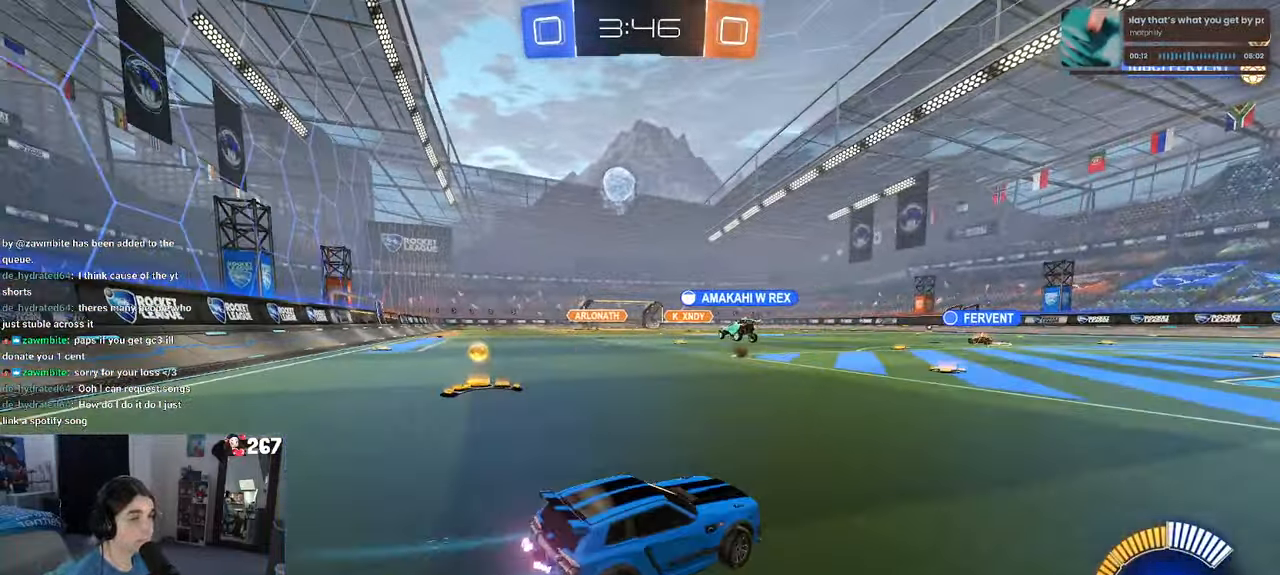
{"buttons": [], "left_stick": "left", "right_stick": "center", "events": []}
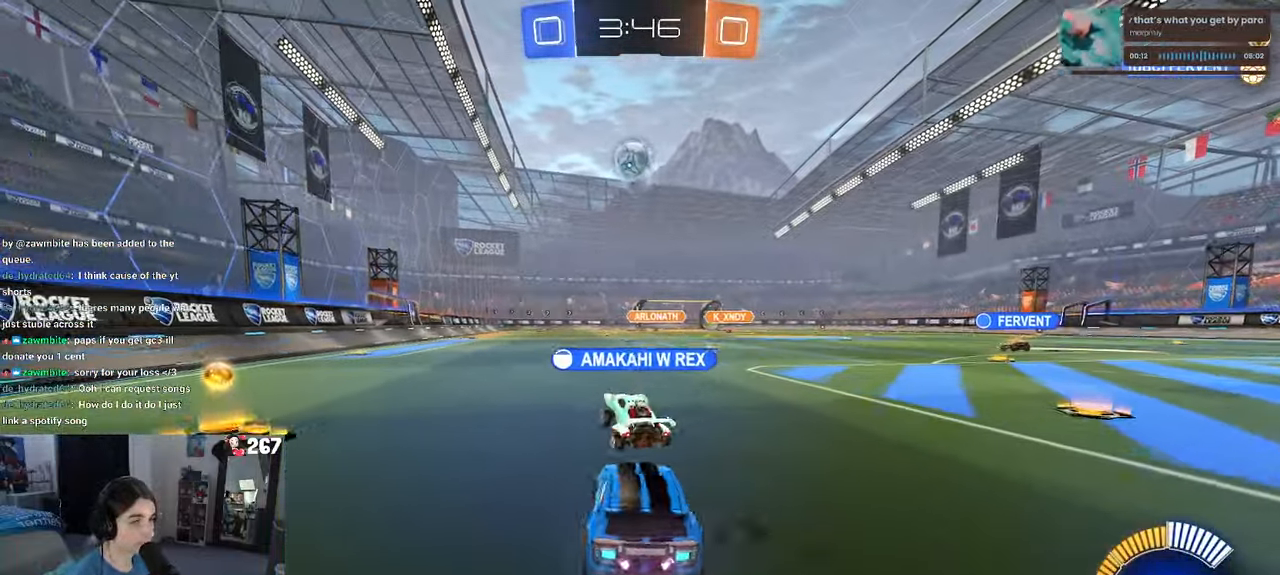
{"buttons": [], "left_stick": "down-right", "right_stick": "center", "events": [[67, "left_stick", "center"], [284, "L3", "down"], [384, "left_stick", "down"], [450, "L3", "up"], [467, "left_stick", "down-right"]]}
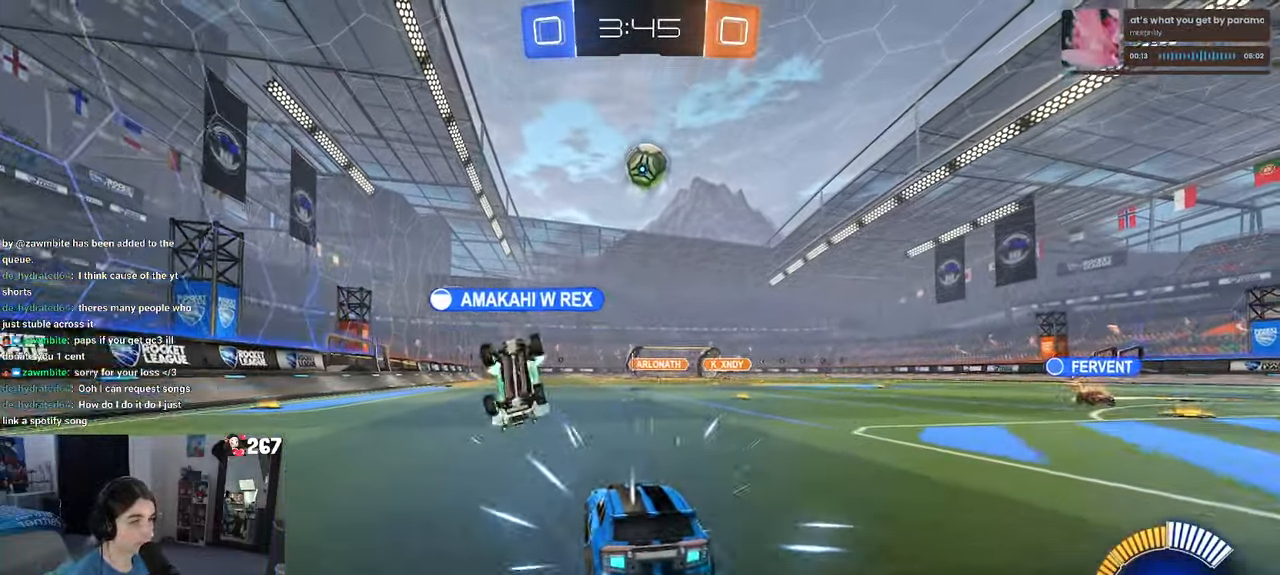
{"buttons": [], "left_stick": "center", "right_stick": "center", "events": [[100, "left_stick", "center"], [234, "CROSS", "down"], [250, "left_stick", "down"], [484, "CROSS", "up"], [484, "left_stick", "center"]]}
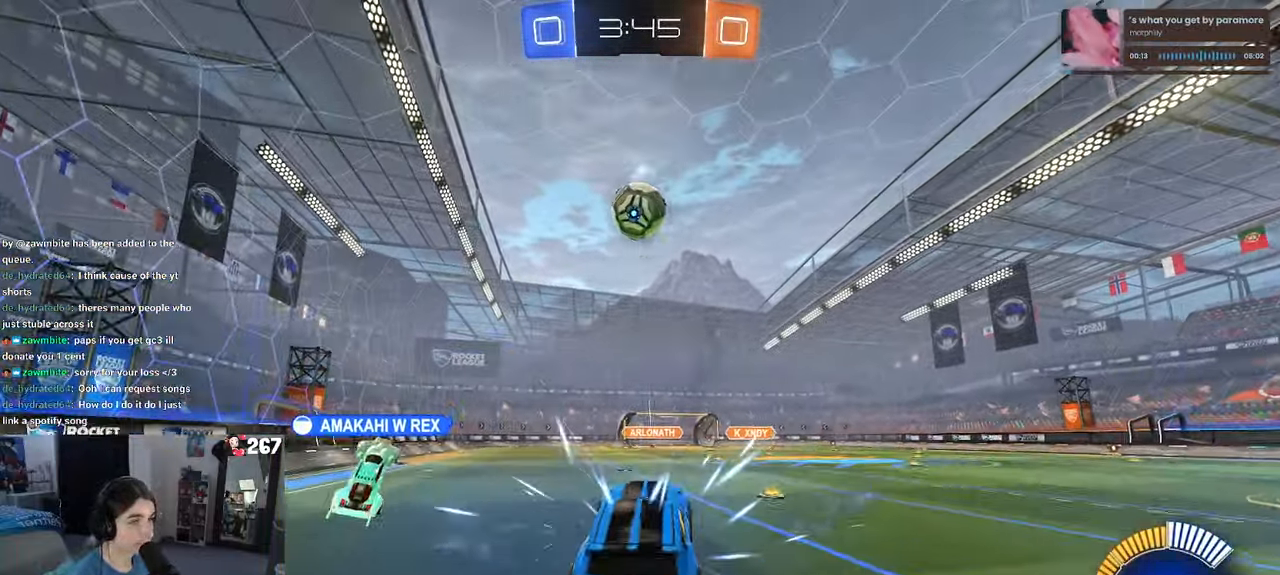
{"buttons": ["L1", "R1"], "left_stick": "up-left", "right_stick": "center", "events": [[17, "CROSS", "down"], [34, "left_stick", "down"], [100, "L1", "down"], [100, "R1", "down"], [183, "left_stick", "left"], [200, "CROSS", "up"], [216, "R1", "up"], [250, "left_stick", "up-left"], [383, "R1", "down"]]}
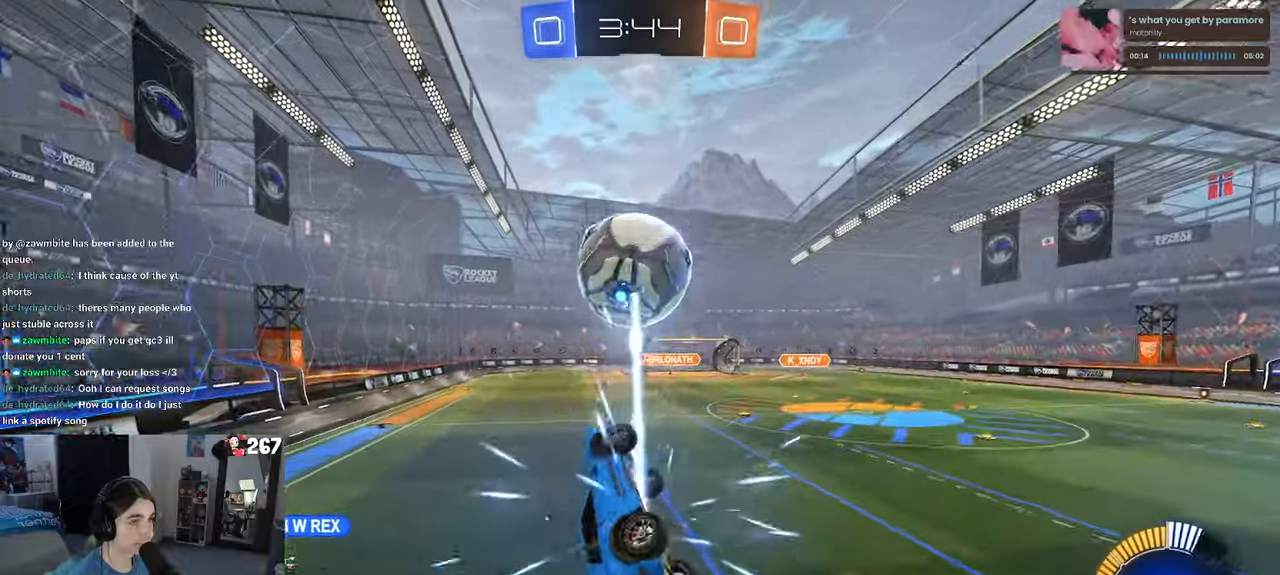
{"buttons": ["L1", "R1"], "left_stick": "down-left", "right_stick": "center"}
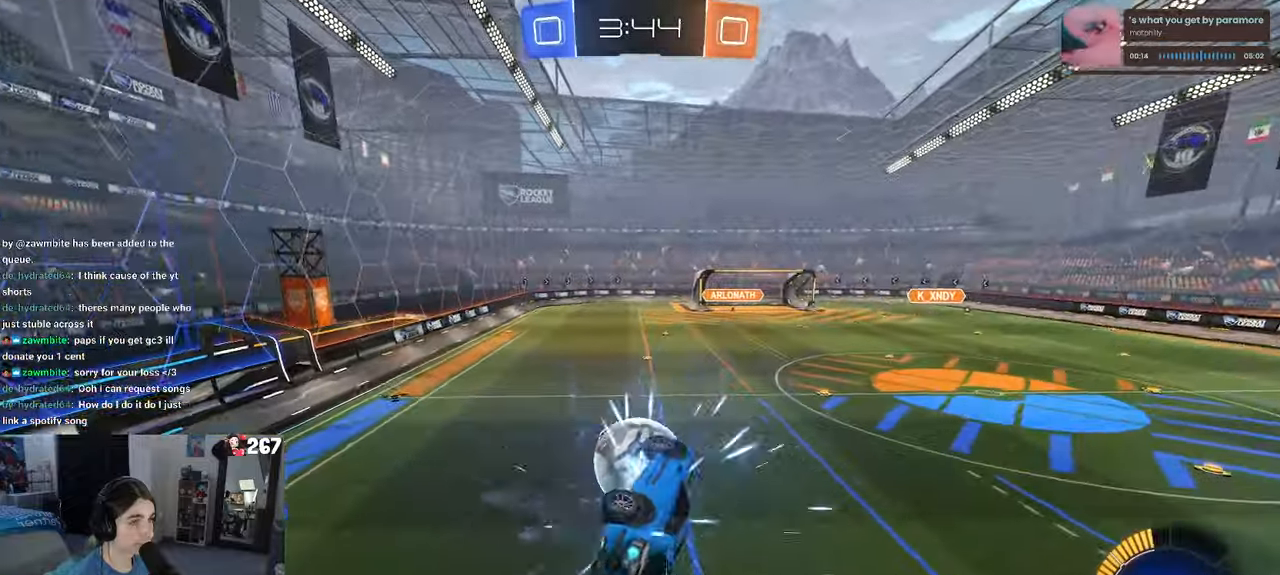
{"buttons": ["L1", "R1"], "left_stick": "center", "right_stick": "center", "events": [[33, "left_stick", "down"], [83, "TRIANGLE", "down"], [200, "TRIANGLE", "up"], [316, "left_stick", "right"], [466, "left_stick", "center"]]}
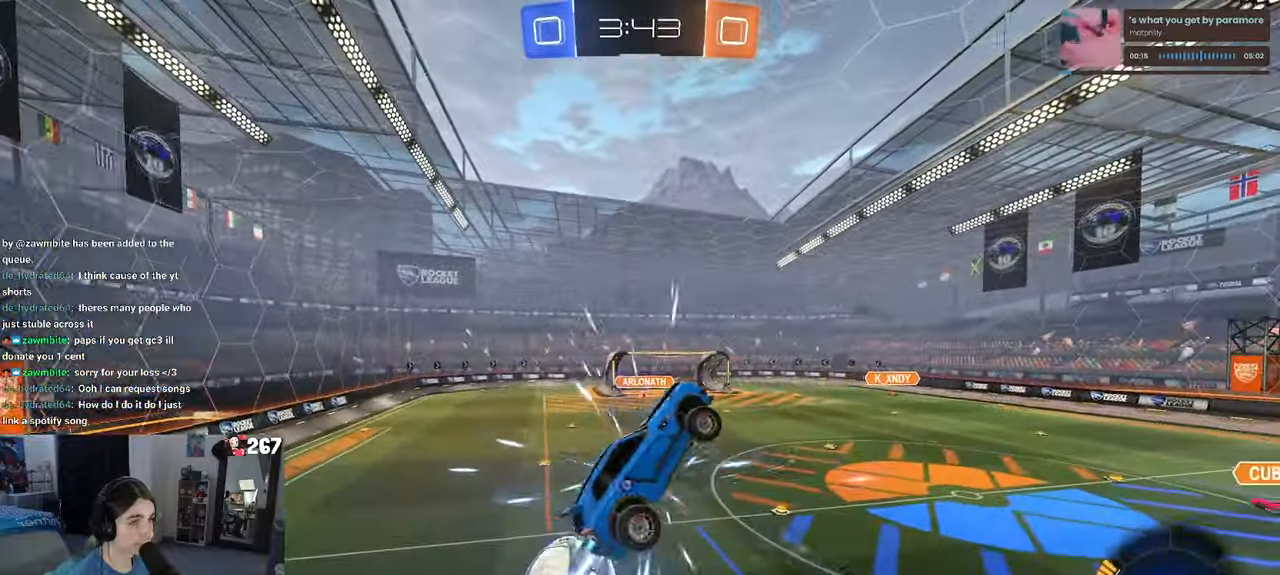
{"buttons": ["L1"], "left_stick": "up", "right_stick": "center", "events": [[266, "left_stick", "right"], [416, "R1", "up"], [466, "left_stick", "up"]]}
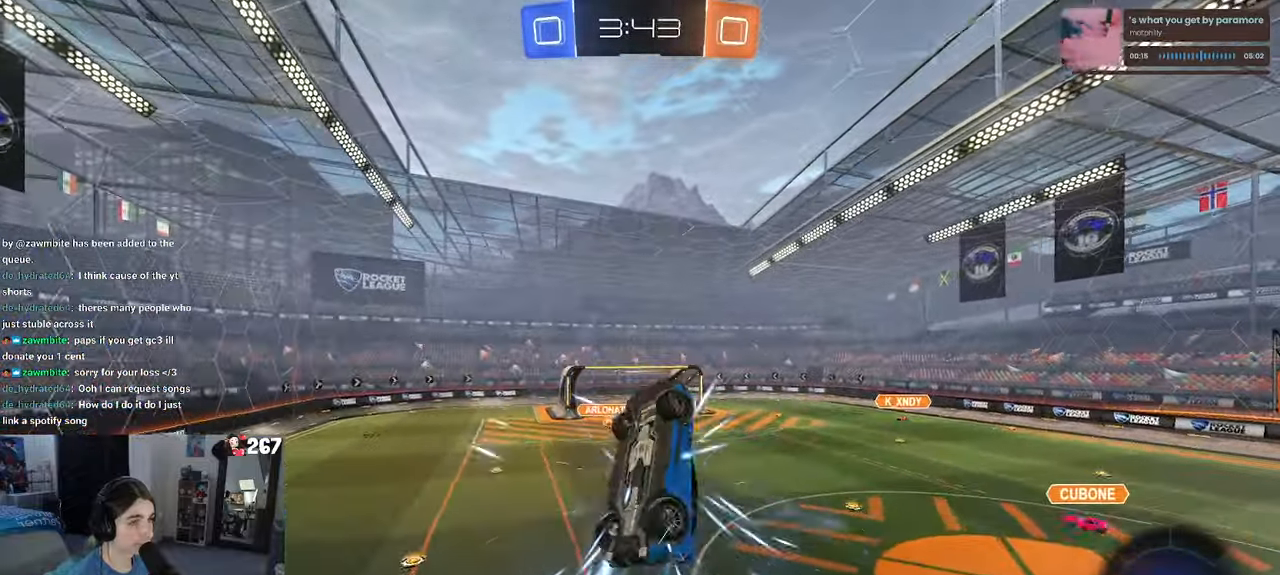
{"buttons": ["L1", "R1"], "left_stick": "left", "right_stick": "center", "events": [[83, "R1", "down"], [83, "left_stick", "left"], [200, "left_stick", "down"], [333, "left_stick", "left"]]}
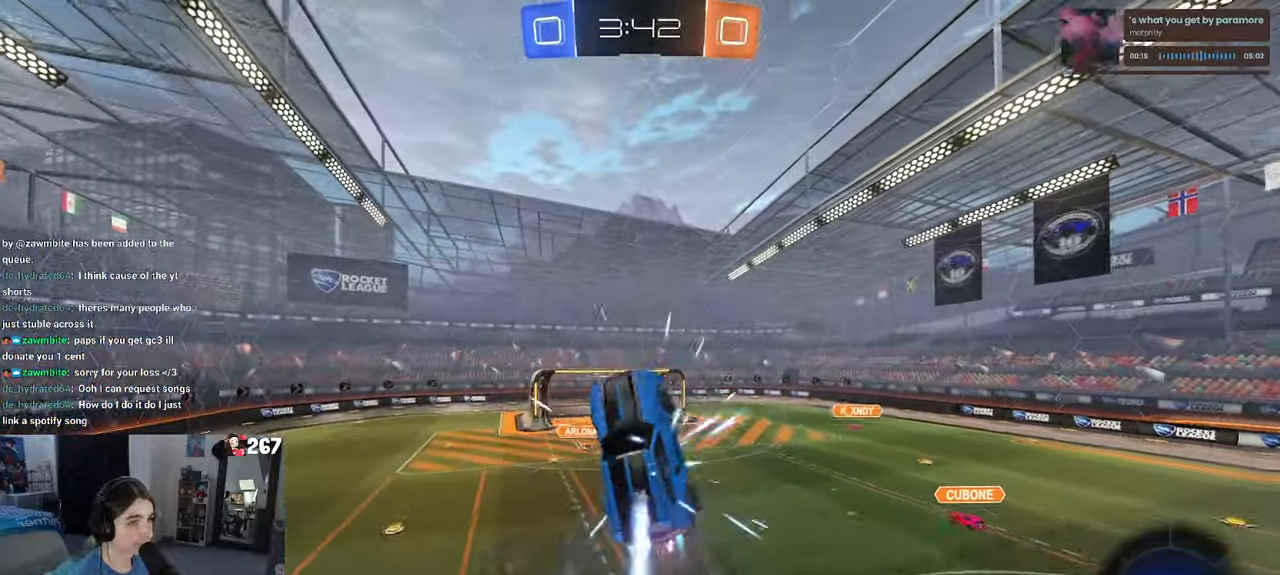
{"buttons": ["L1", "R1"], "left_stick": "right", "right_stick": "center", "events": [[116, "R1", "up"], [133, "left_stick", "center"], [183, "left_stick", "right"], [300, "R1", "down"]]}
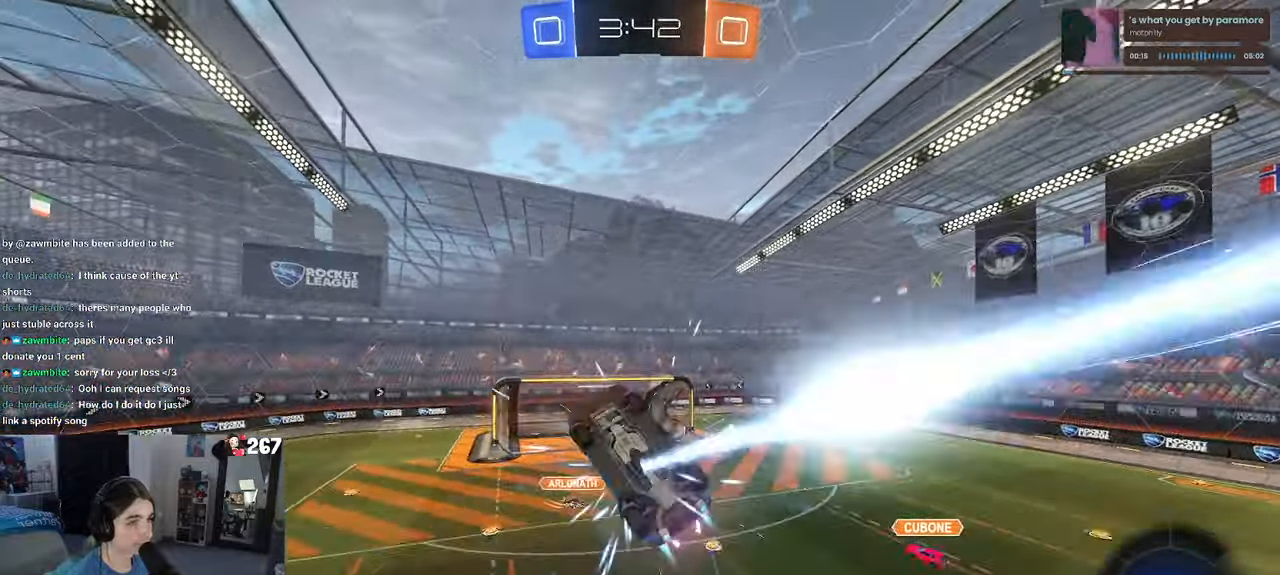
{"buttons": ["L1", "R1"], "left_stick": "up-right", "right_stick": "center", "events": [[66, "R1", "up"], [133, "left_stick", "up"], [233, "left_stick", "up-left"], [450, "left_stick", "up-right"], [500, "R1", "down"]]}
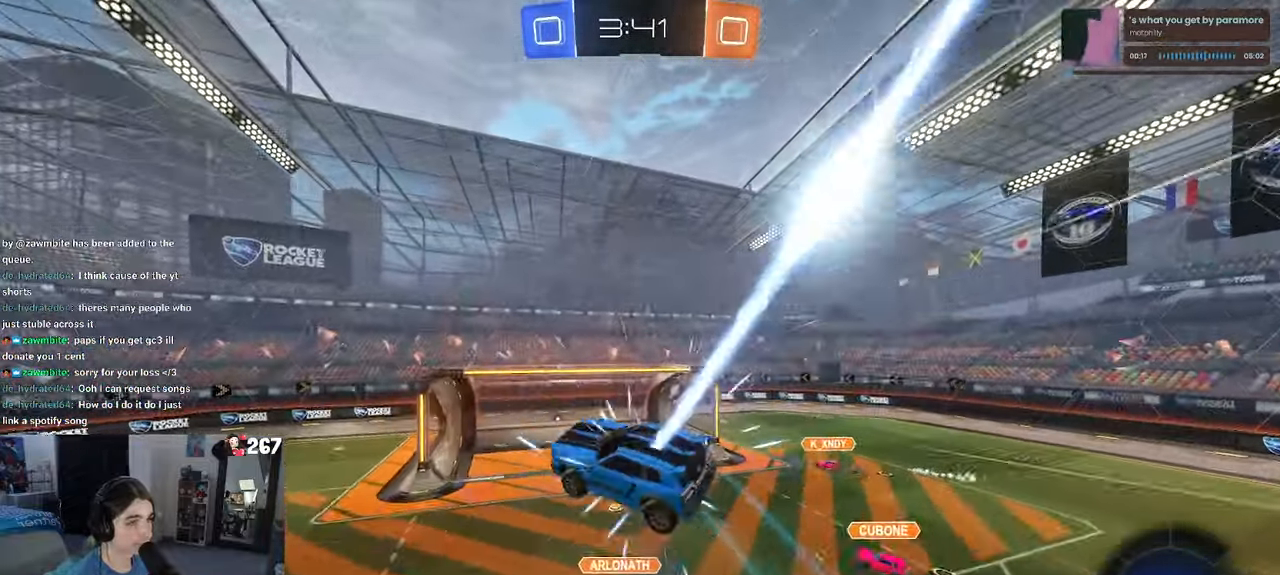
{"buttons": ["L1"], "left_stick": "center", "right_stick": "center", "events": [[116, "left_stick", "up"], [150, "R1", "up"], [216, "left_stick", "up-right"], [483, "left_stick", "center"]]}
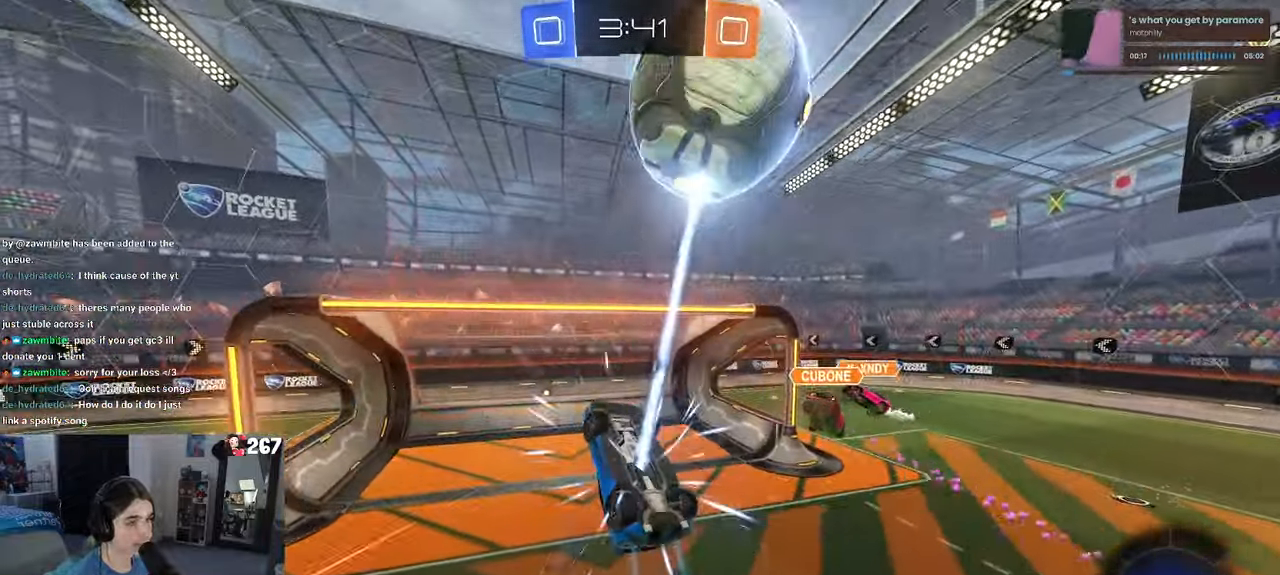
{"buttons": ["L1"], "left_stick": "up-right", "right_stick": "center", "events": [[83, "left_stick", "up-right"], [183, "TRIANGLE", "down"], [283, "TRIANGLE", "up"]]}
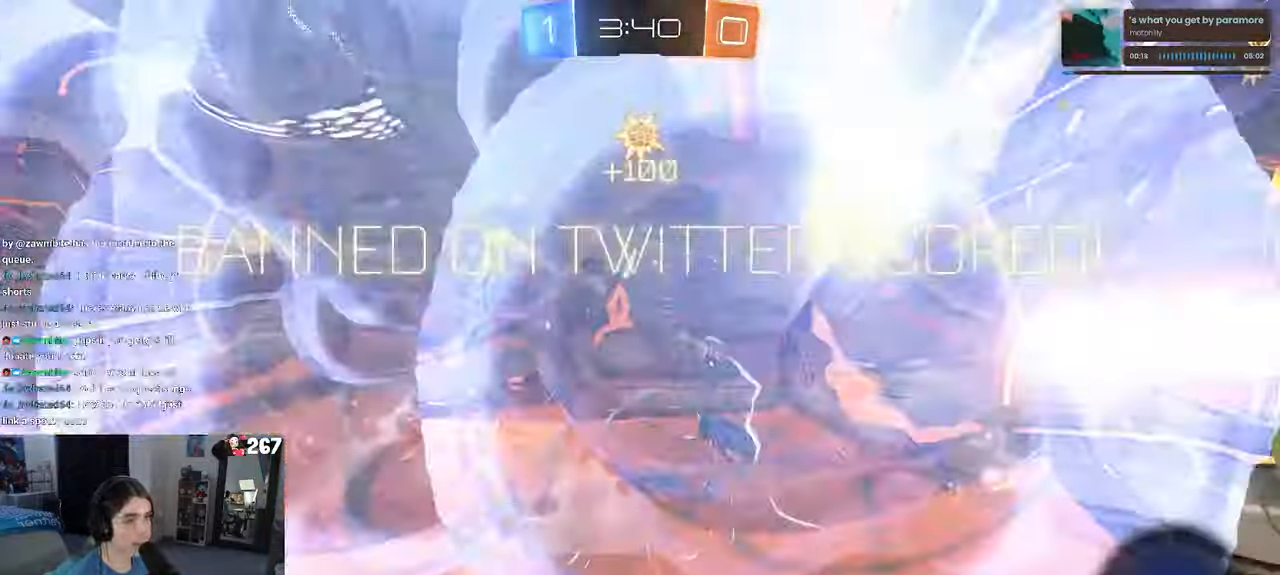
{"buttons": [], "left_stick": "center", "right_stick": "center", "events": [[66, "L1", "up"], [66, "left_stick", "center"]]}
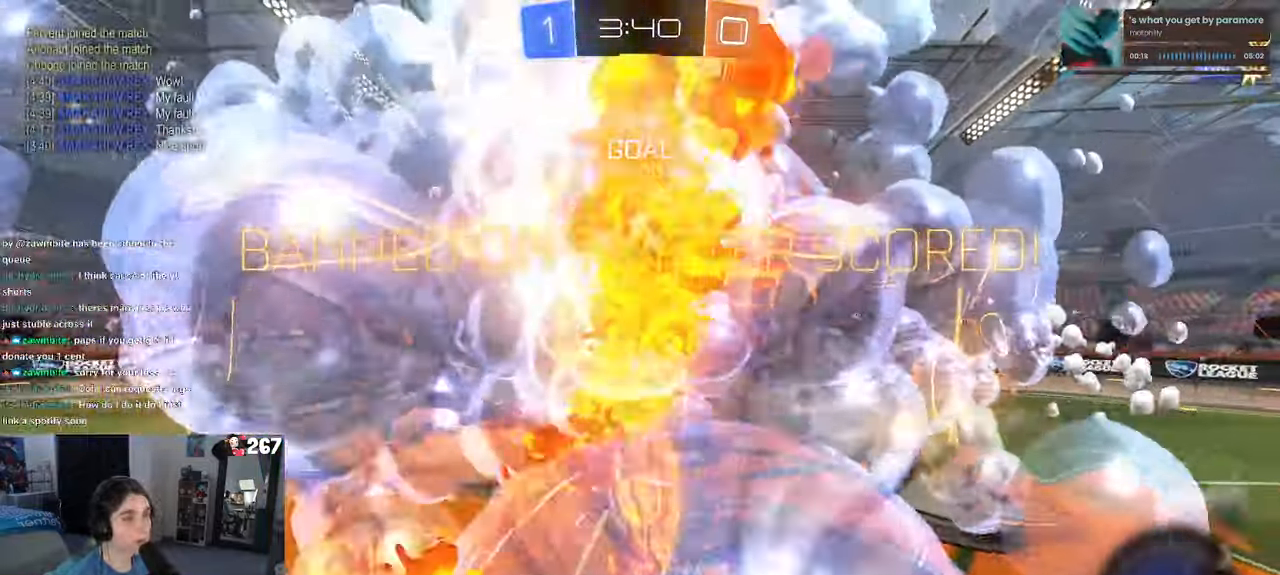
{"buttons": [], "left_stick": "center", "right_stick": "center", "events": []}
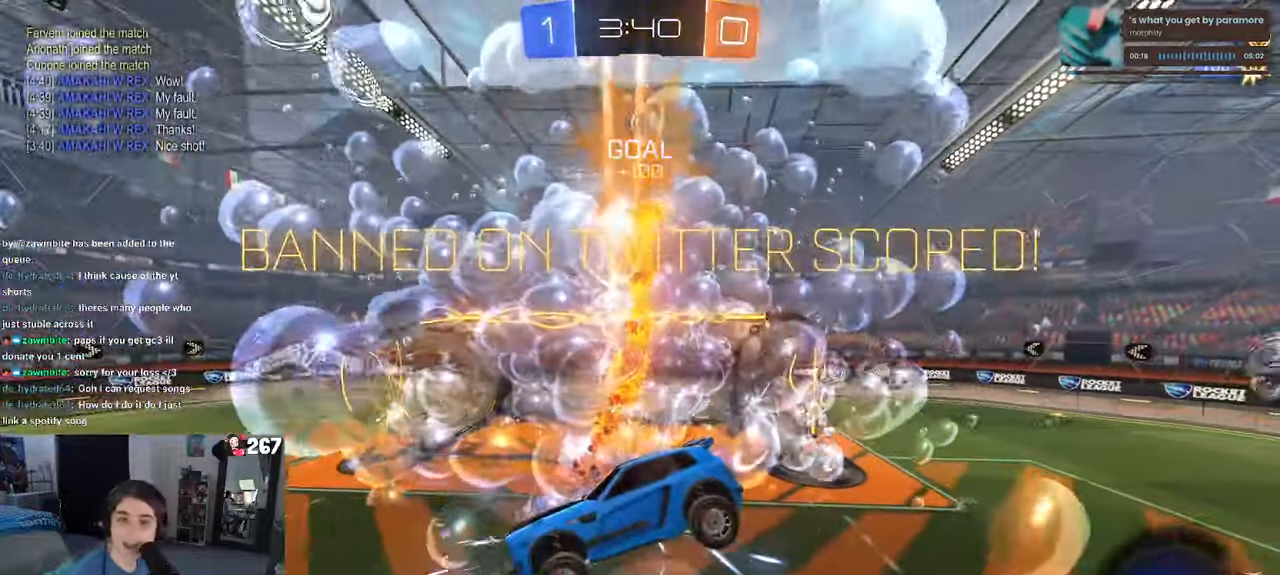
{"buttons": [], "left_stick": "center", "right_stick": "center", "events": []}
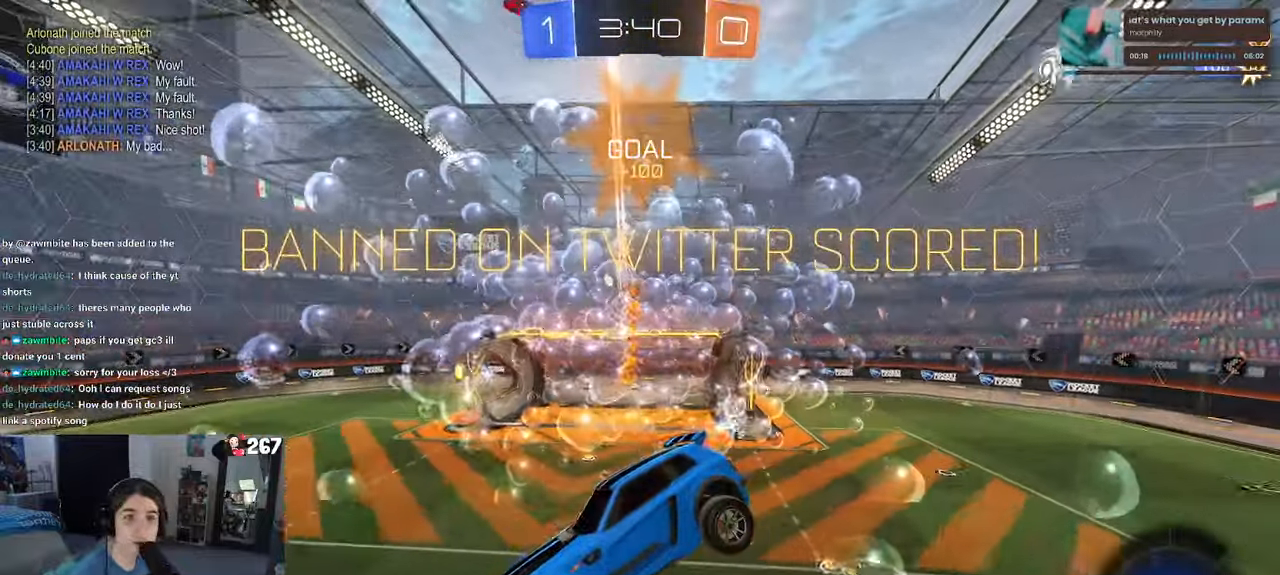
{"buttons": ["DPAD_LEFT"], "left_stick": "center", "right_stick": "center", "events": [[450, "DPAD_LEFT", "down"]]}
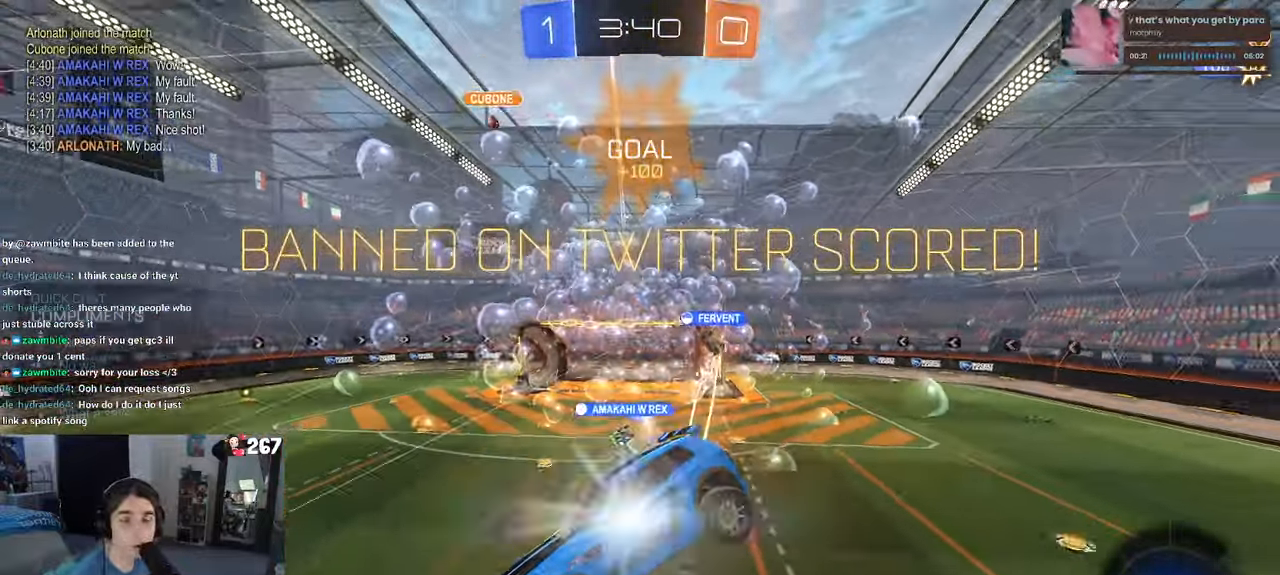
{"buttons": [], "left_stick": "center", "right_stick": "center", "events": [[50, "DPAD_LEFT", "up"], [150, "DPAD_RIGHT", "down"], [250, "DPAD_RIGHT", "up"]]}
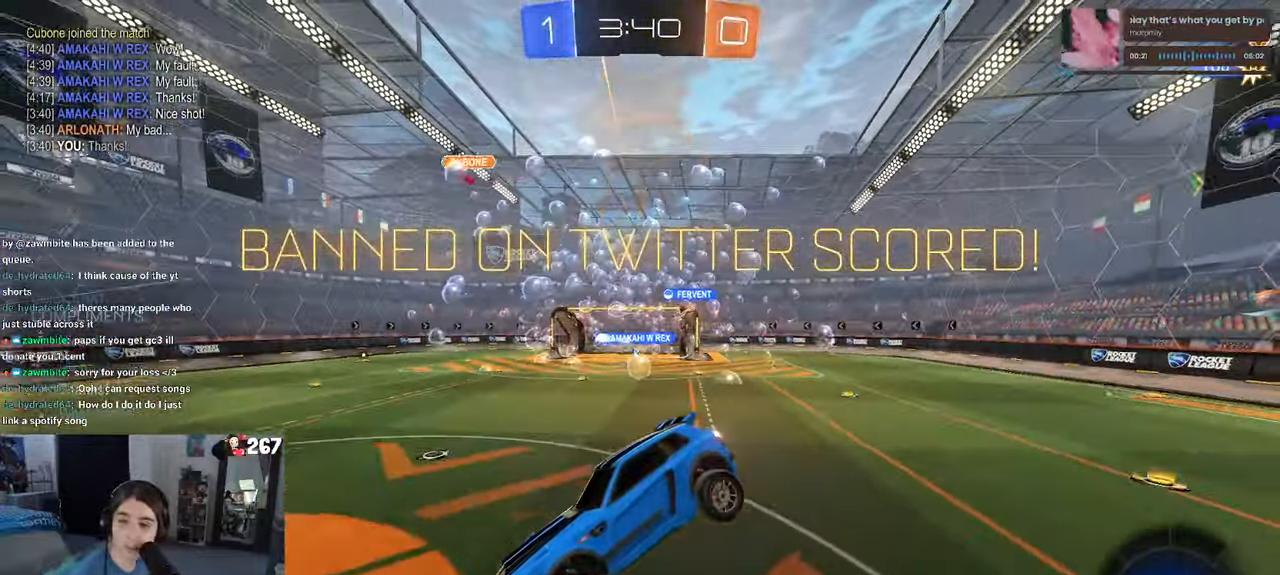
{"buttons": [], "left_stick": "center", "right_stick": "center", "events": []}
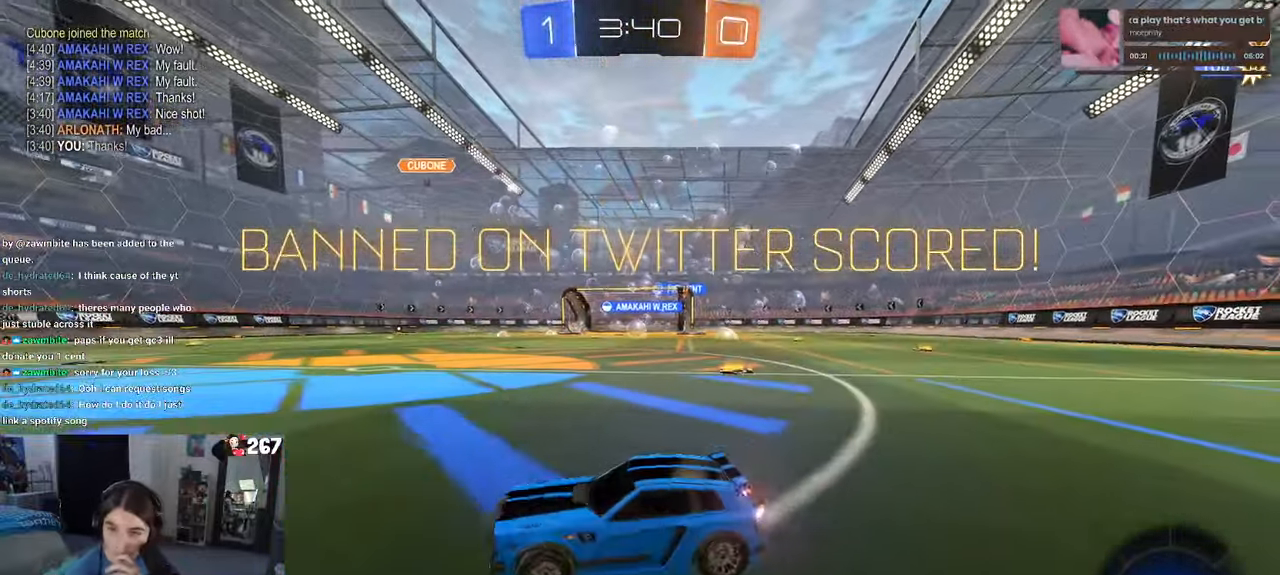
{"buttons": [], "left_stick": "center", "right_stick": "center", "events": []}
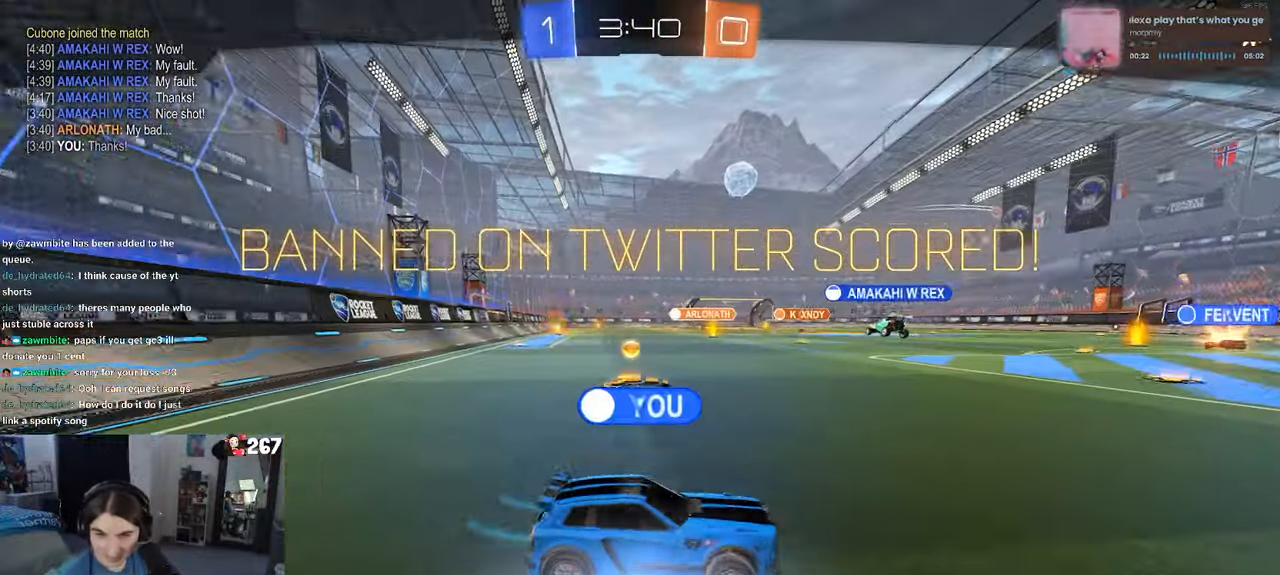
{"buttons": [], "left_stick": "center", "right_stick": "center", "events": []}
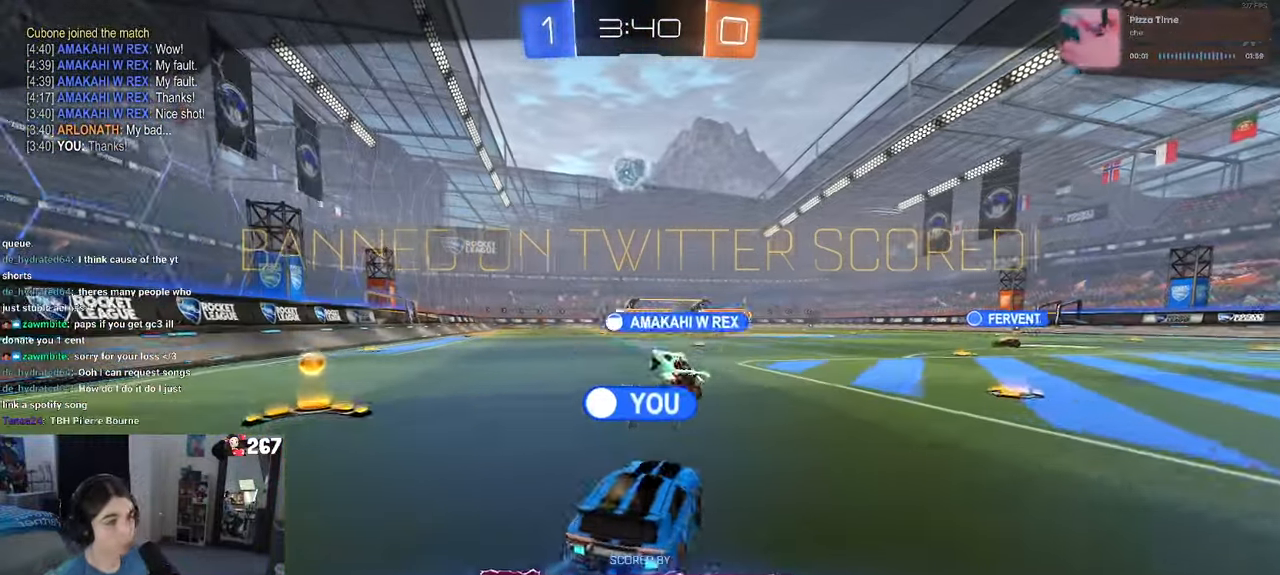
{"buttons": [], "left_stick": "center", "right_stick": "center", "events": []}
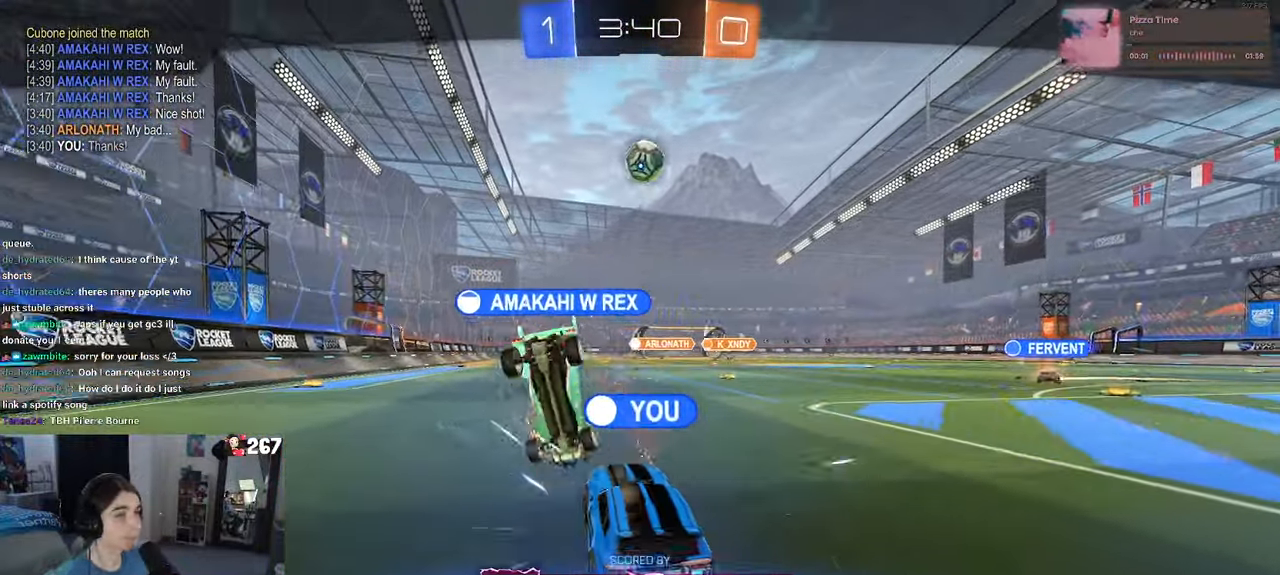
{"buttons": [], "left_stick": "center", "right_stick": "center", "events": []}
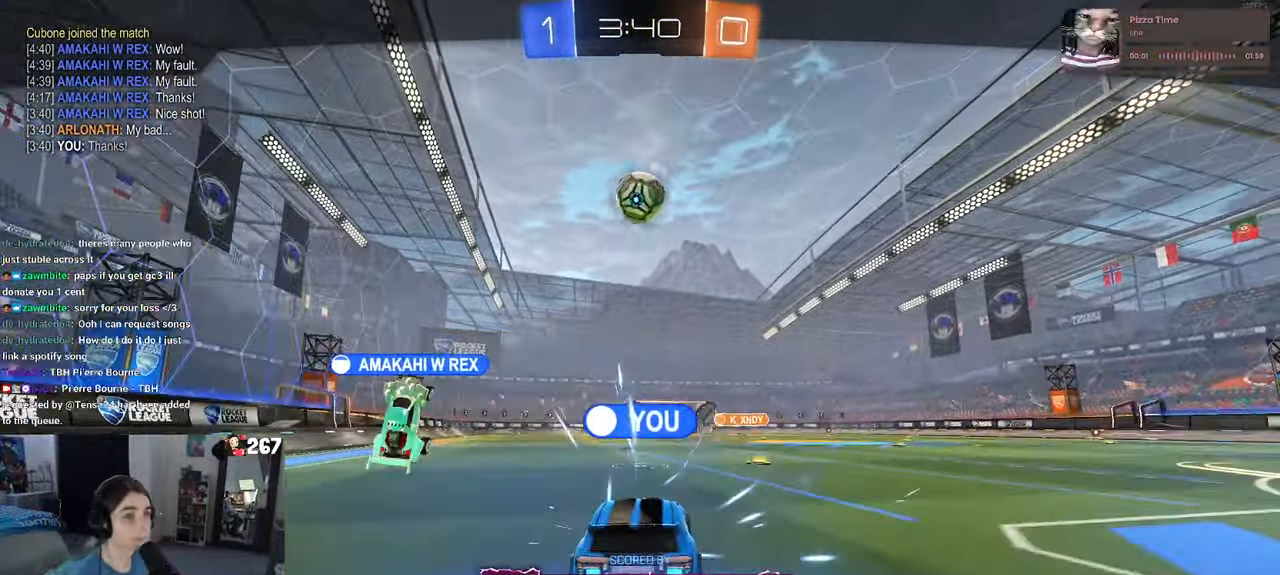
{"buttons": [], "left_stick": "center", "right_stick": "center", "events": []}
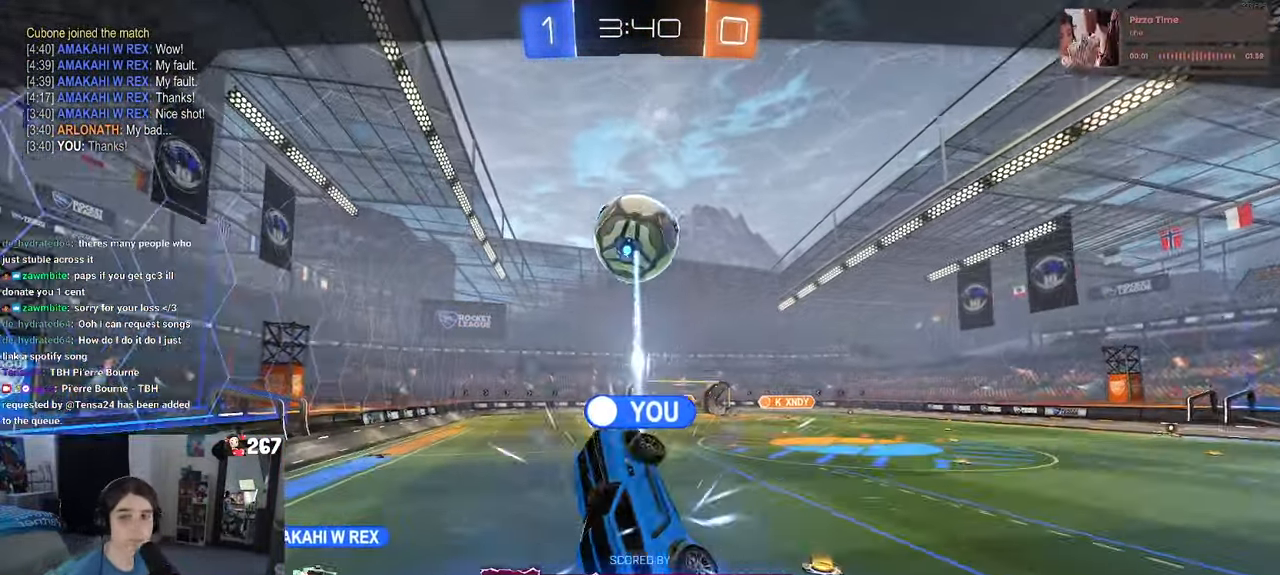
{"buttons": [], "left_stick": "center", "right_stick": "center", "events": []}
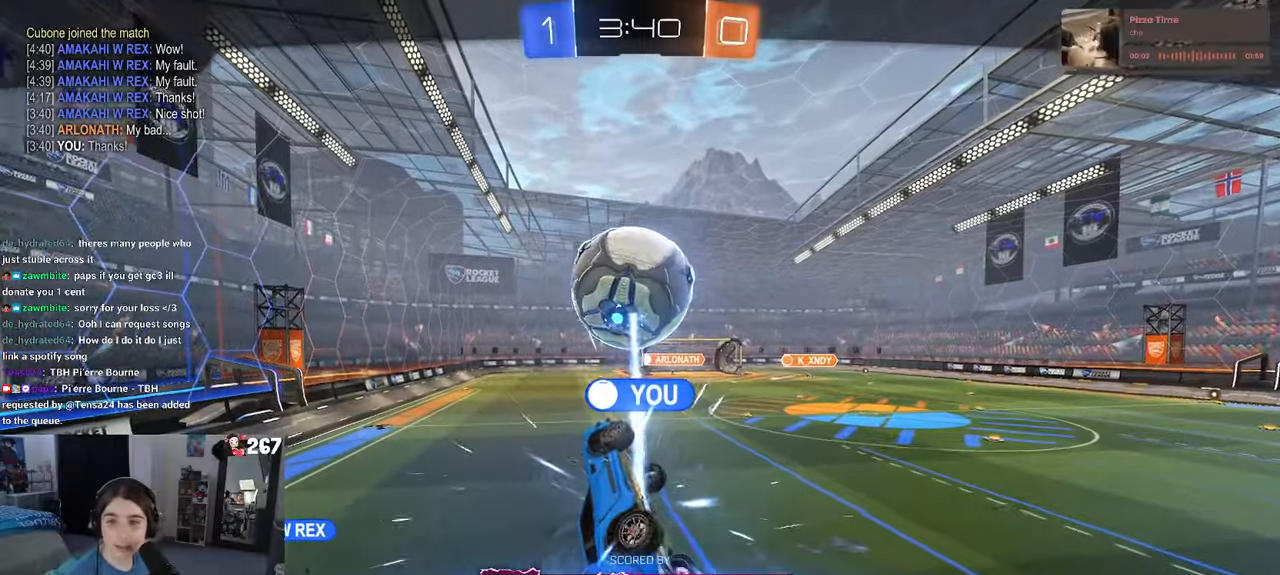
{"buttons": ["R3"], "left_stick": "center", "right_stick": "center", "events": [[317, "R3", "down"]]}
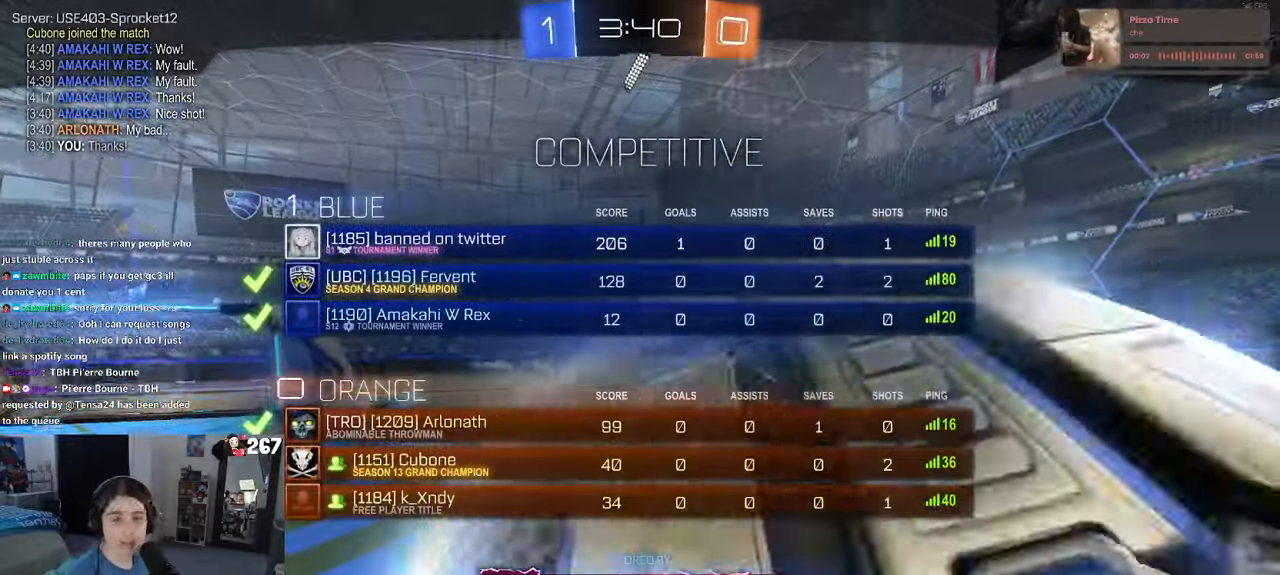
{"buttons": ["R3"], "left_stick": "center", "right_stick": "center", "events": []}